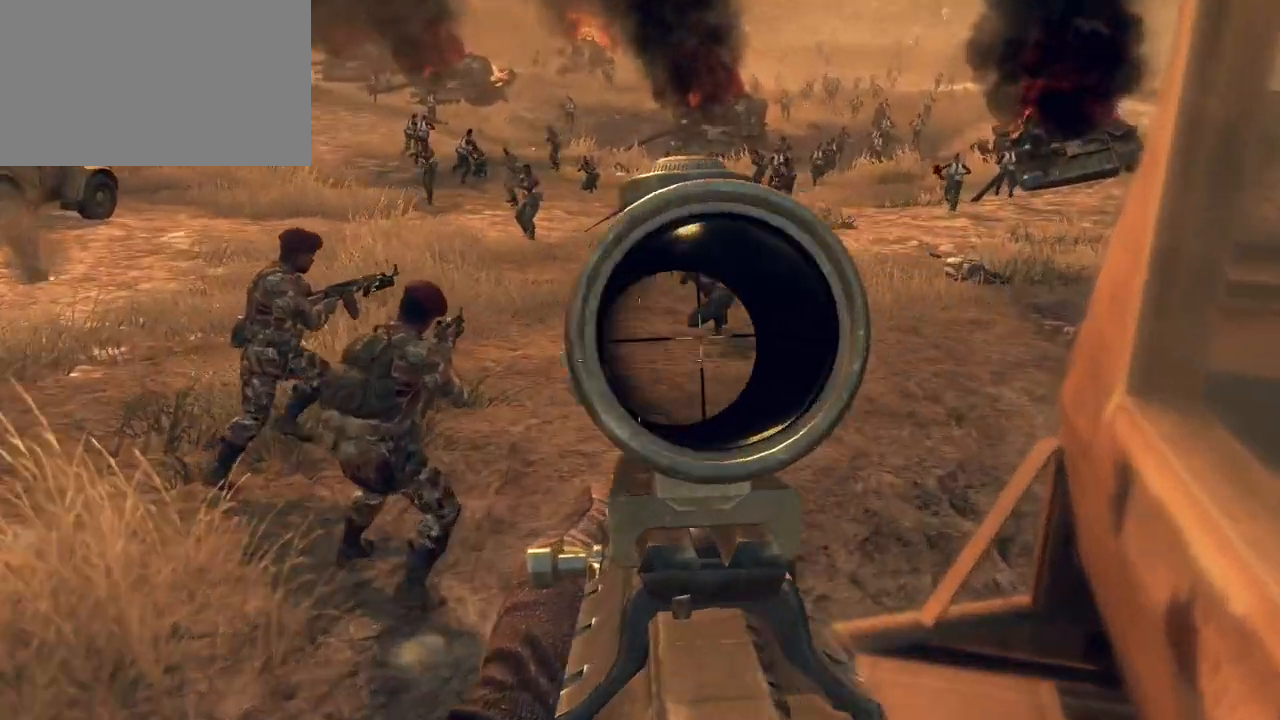
Gameplay with keyboard and mouse; each line is a JSON object with the keys and mouse buttons held at the frame after it. "events" lists presses ("down") and releases ("up") of "1", "2", "3", "4", "5", "a", "alt", "c", "caps_lock", "ctrl", "d", "e", "f", "g", "q", "r", "s", "shift", "space", "t", "tab", "v", "w", "x", "z", "mouse_left", "mouse_wheel" and "mouse_right" between this image and that frame as [ms after this image, input, new state], when the widget could be followed in between. "mouse_left", "mouse_wheel", "mouse_right" = the "left", "wheel", "right" buttons of the "mouse" list. No other keys are recorded. "wheel" means that the mouse wheel is clicked or scrolled. Not read: mouse_move.
{"keys": [], "mouse": ["right"], "events": [[450, "mouse_right", "down"]]}
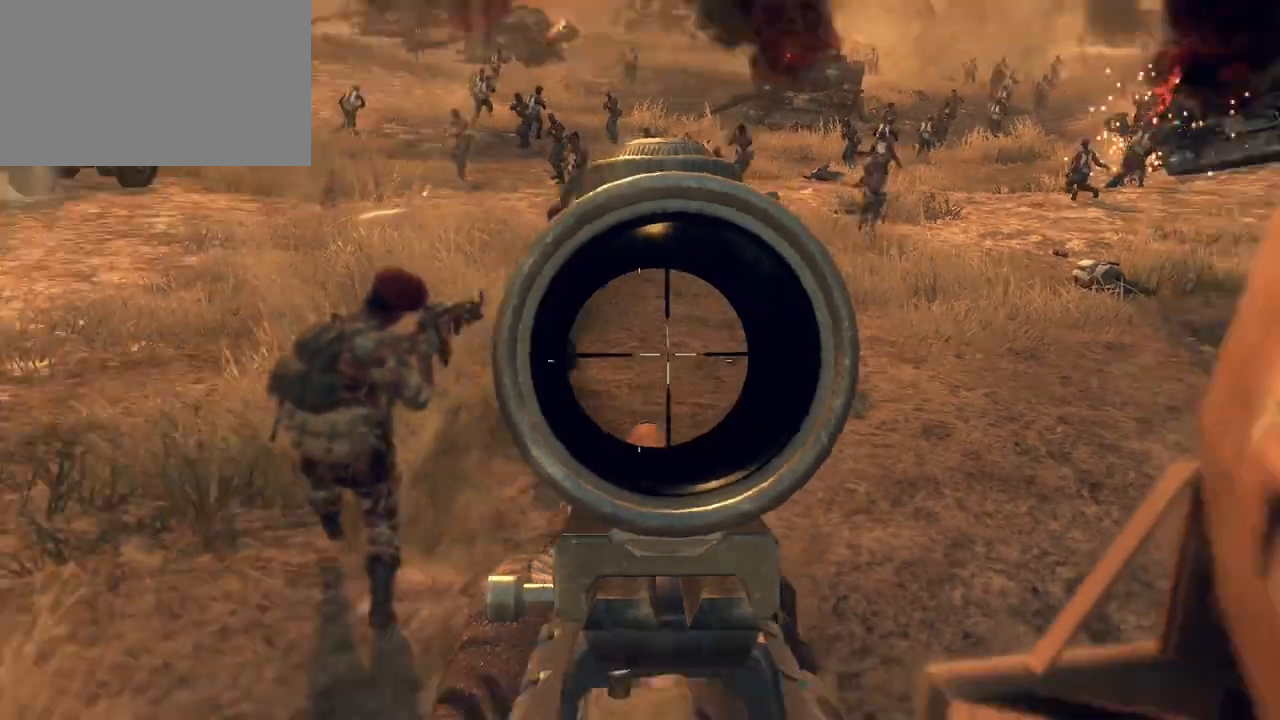
{"keys": [], "mouse": [], "events": [[83, "mouse_right", "up"]]}
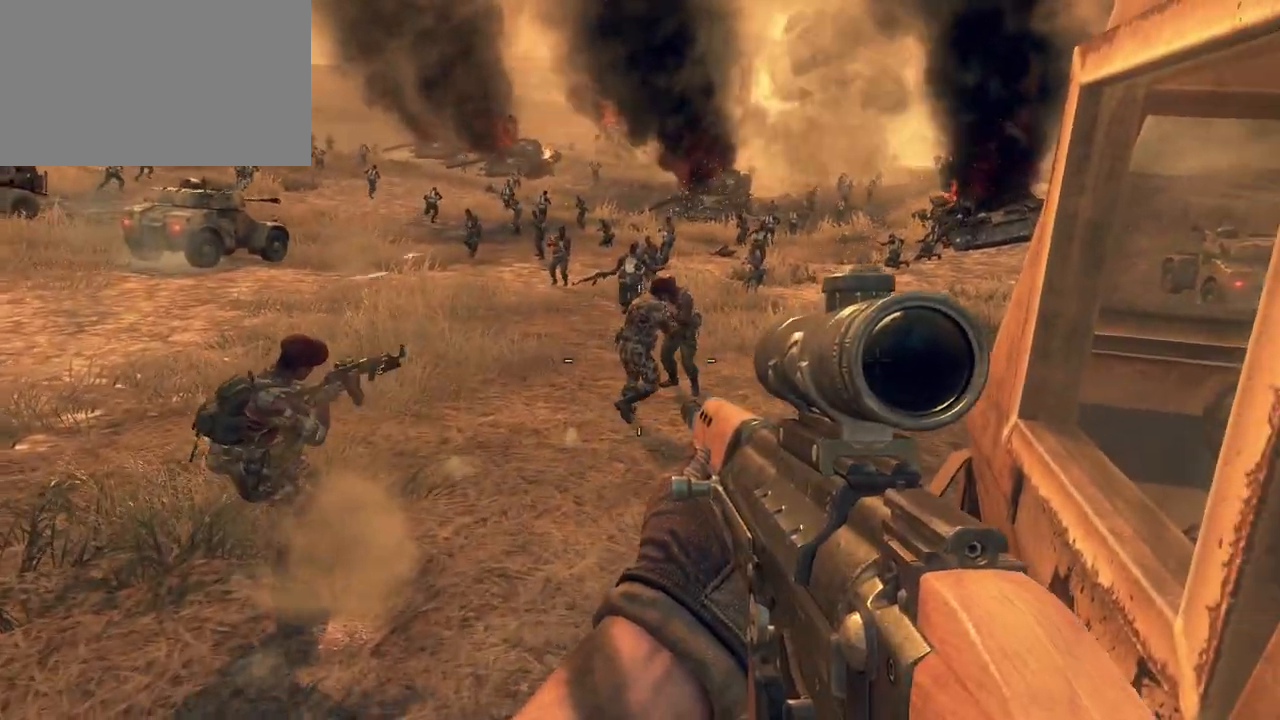
{"keys": [], "mouse": [], "events": []}
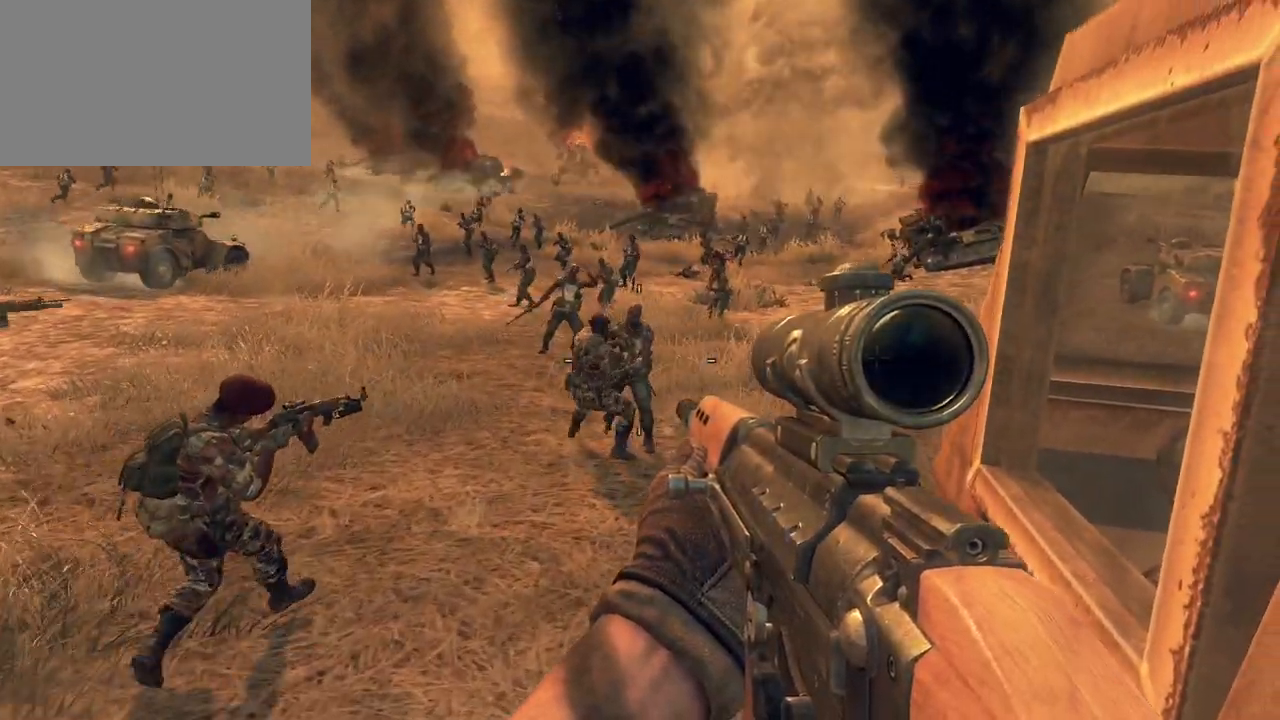
{"keys": [], "mouse": [], "events": []}
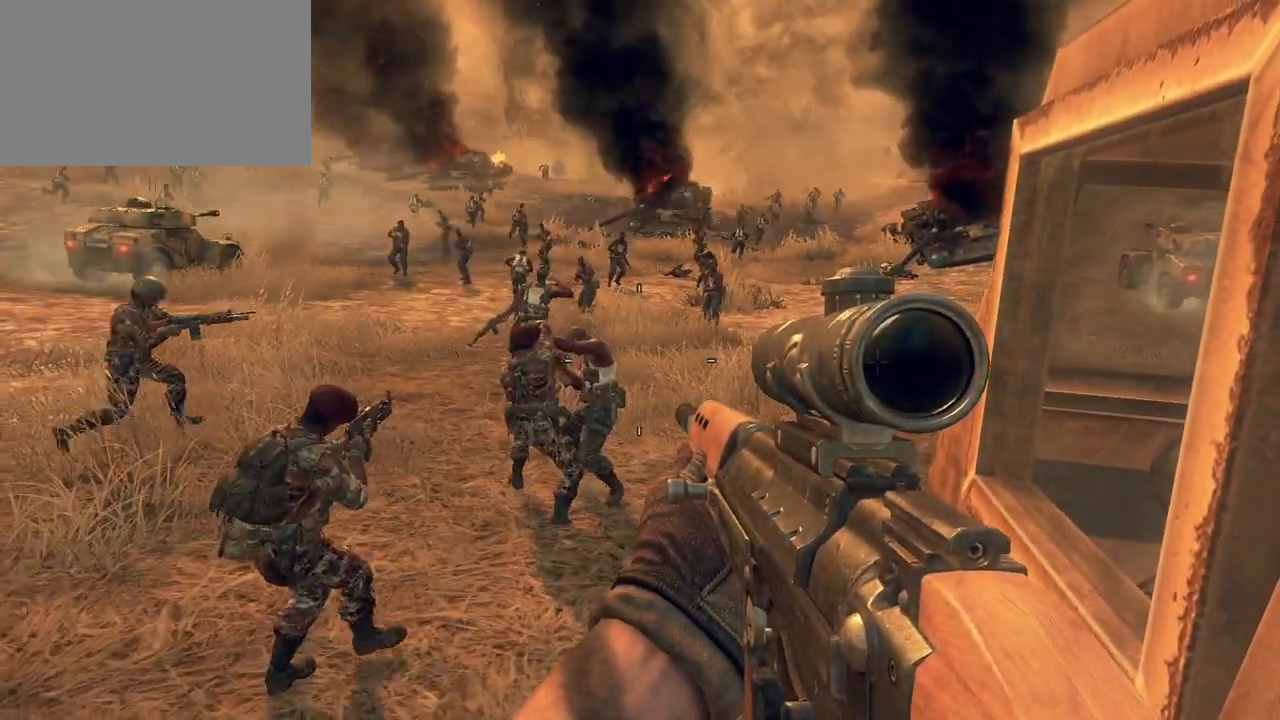
{"keys": [], "mouse": [], "events": []}
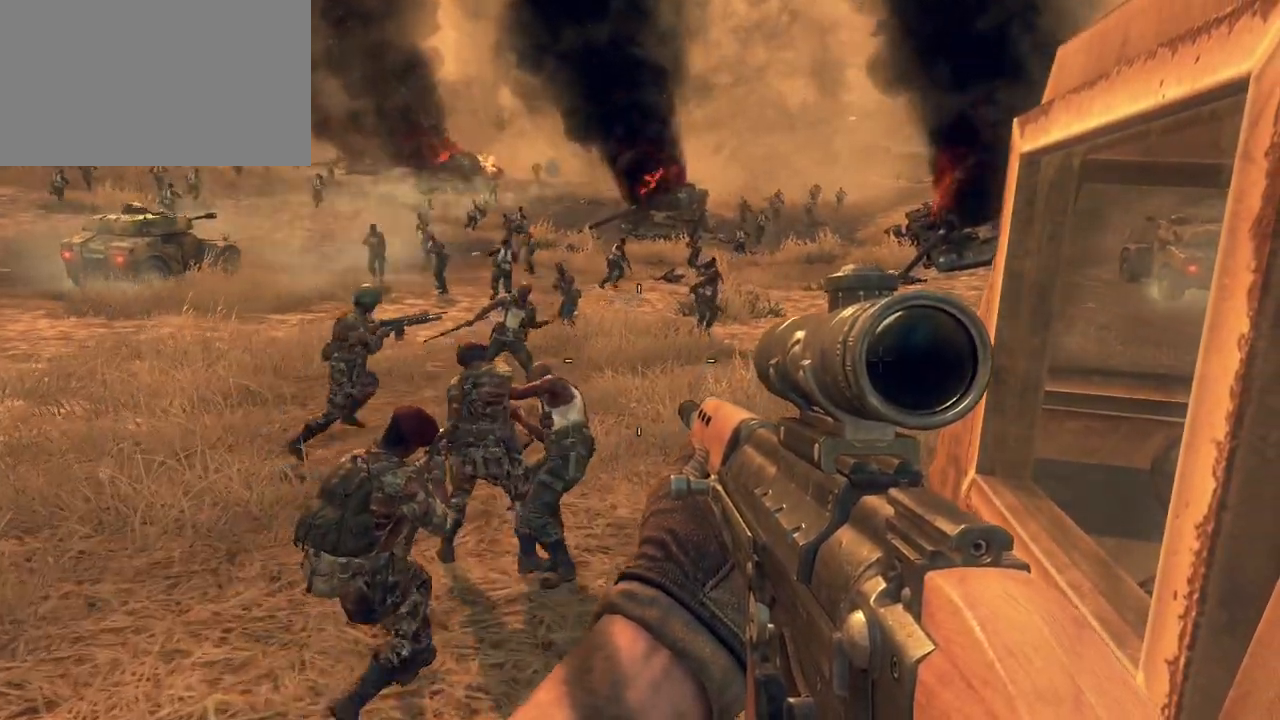
{"keys": [], "mouse": [], "events": []}
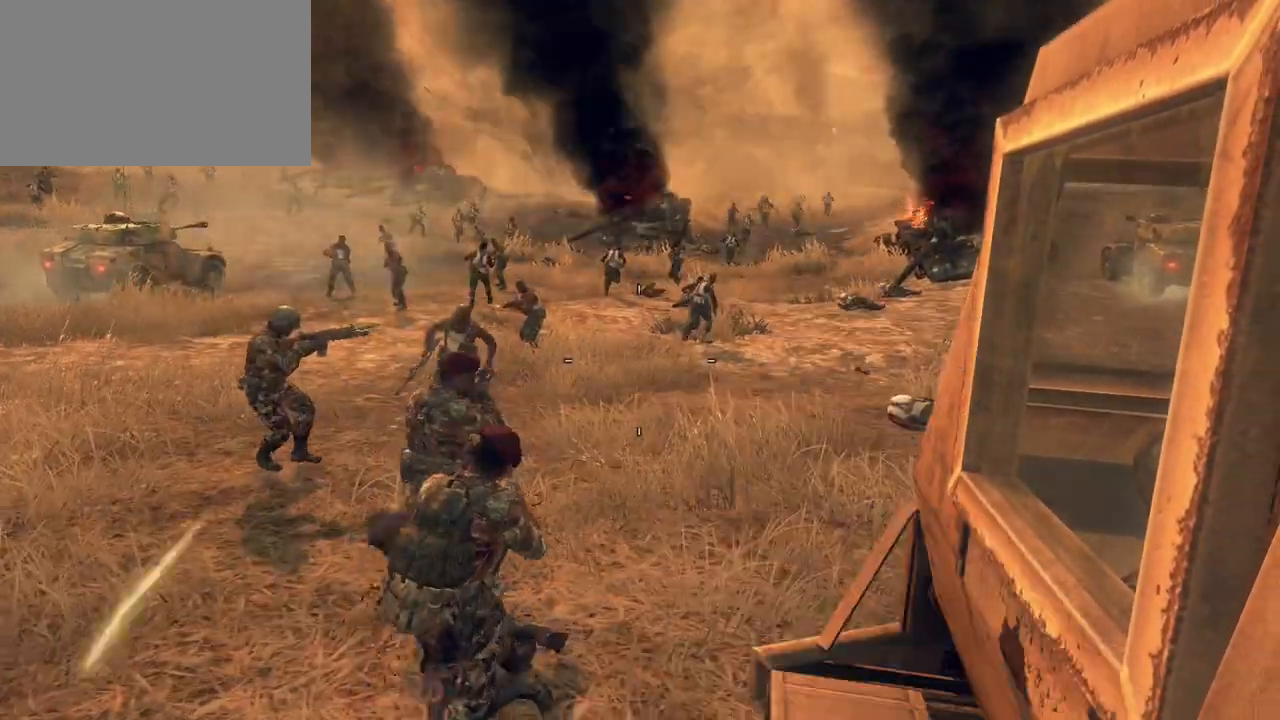
{"keys": [], "mouse": [], "events": []}
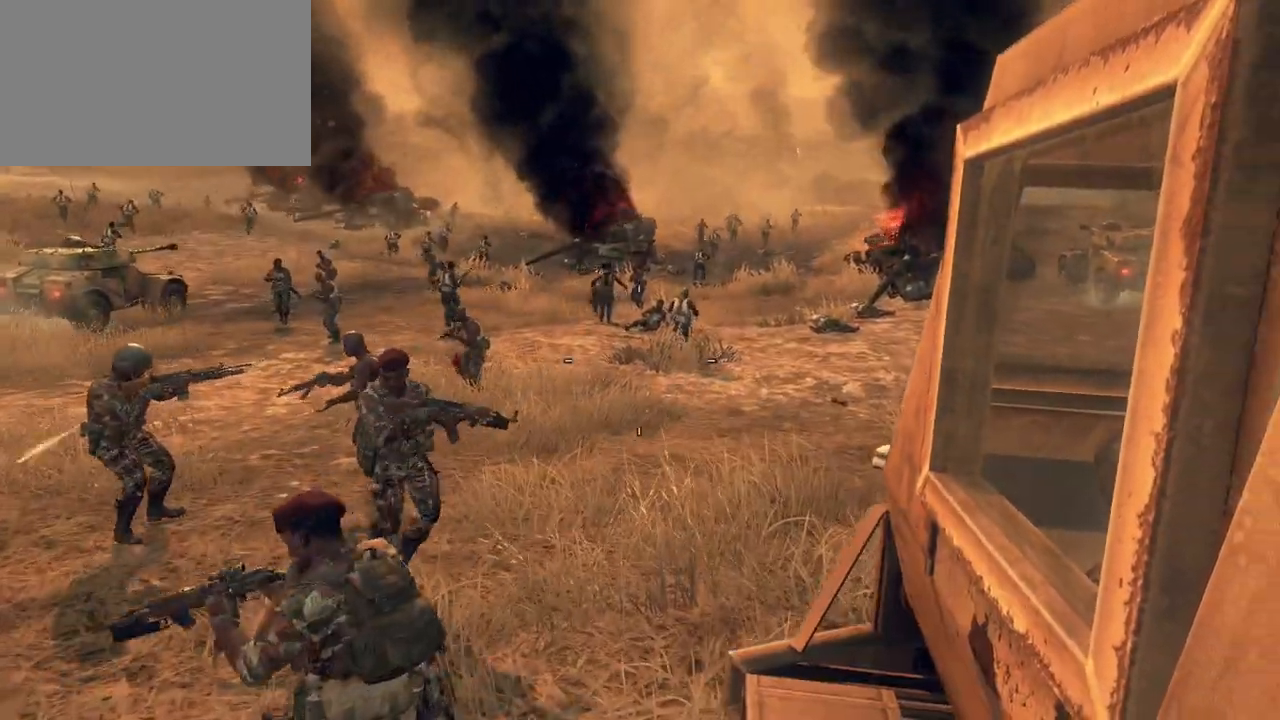
{"keys": [], "mouse": [], "events": []}
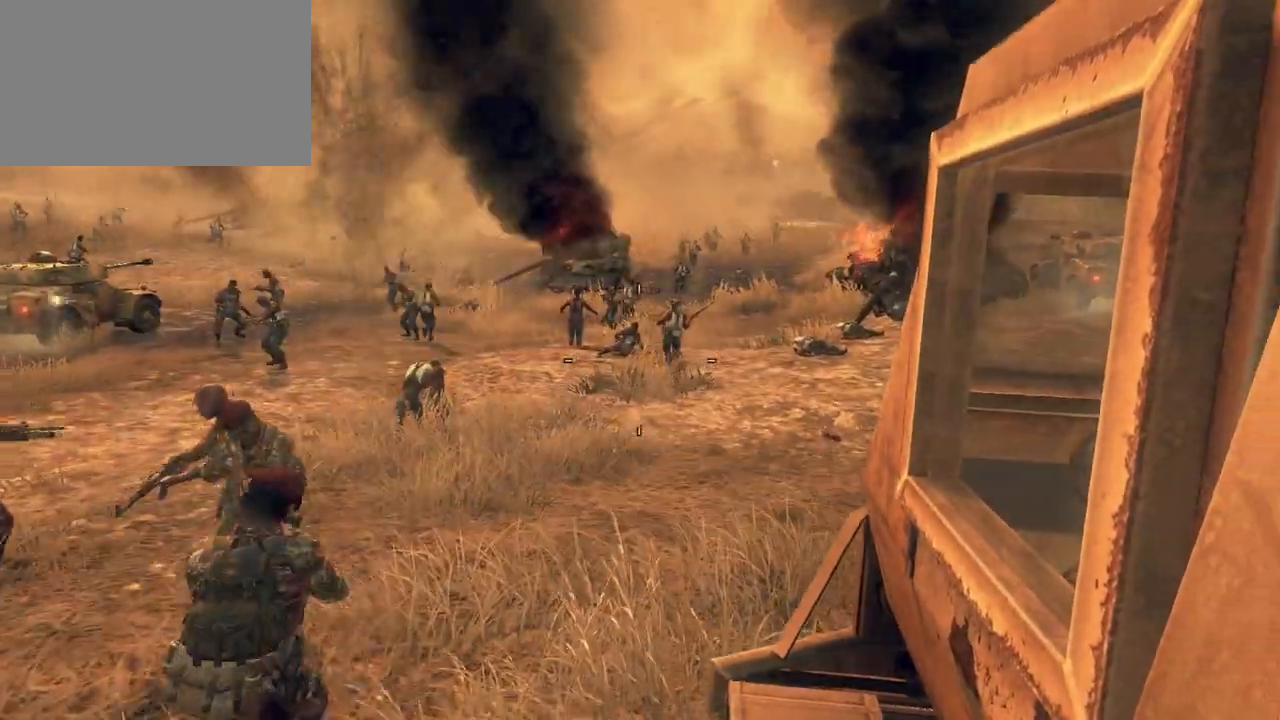
{"keys": [], "mouse": [], "events": []}
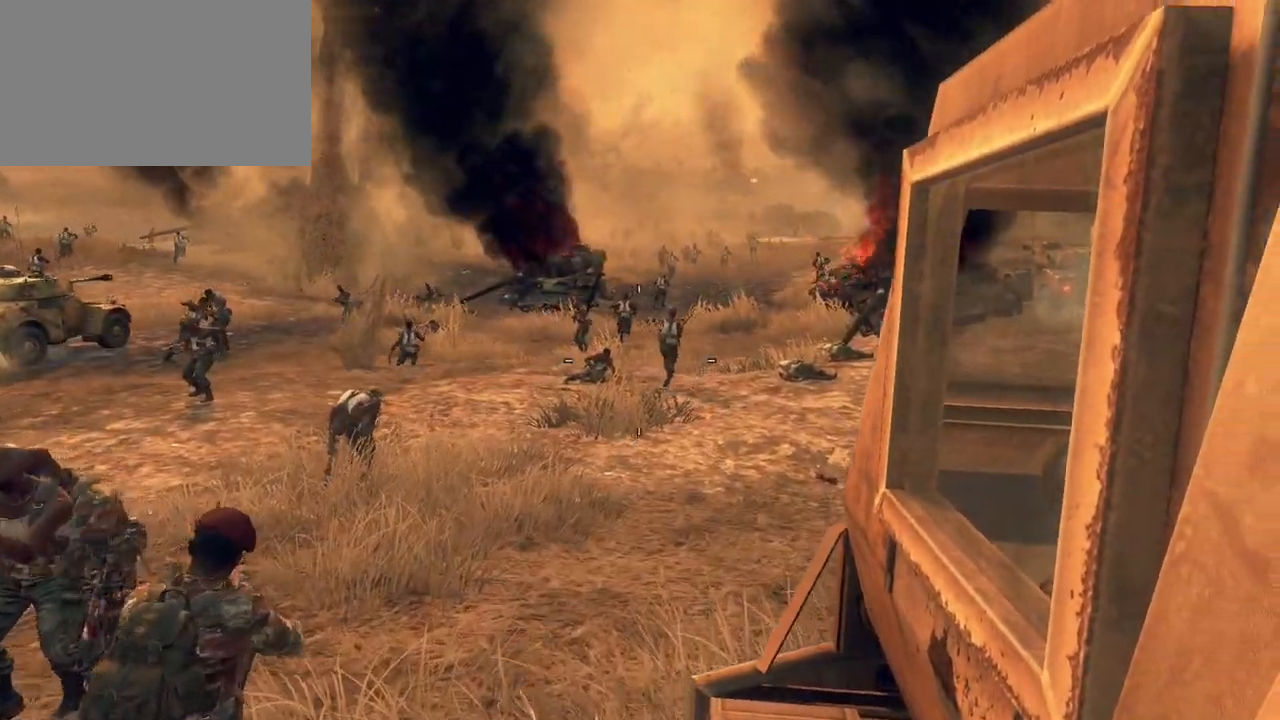
{"keys": [], "mouse": [], "events": [[217, "mouse_right", "down"], [250, "mouse_right", "up"]]}
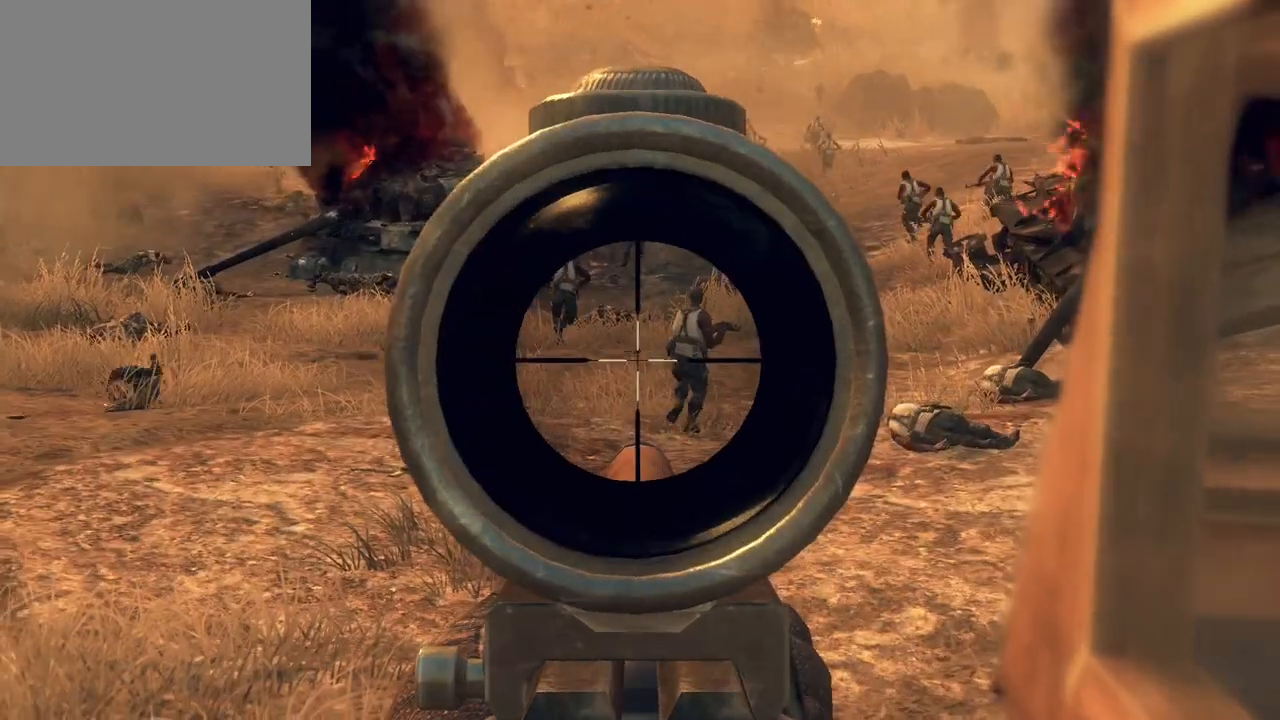
{"keys": [], "mouse": [], "events": []}
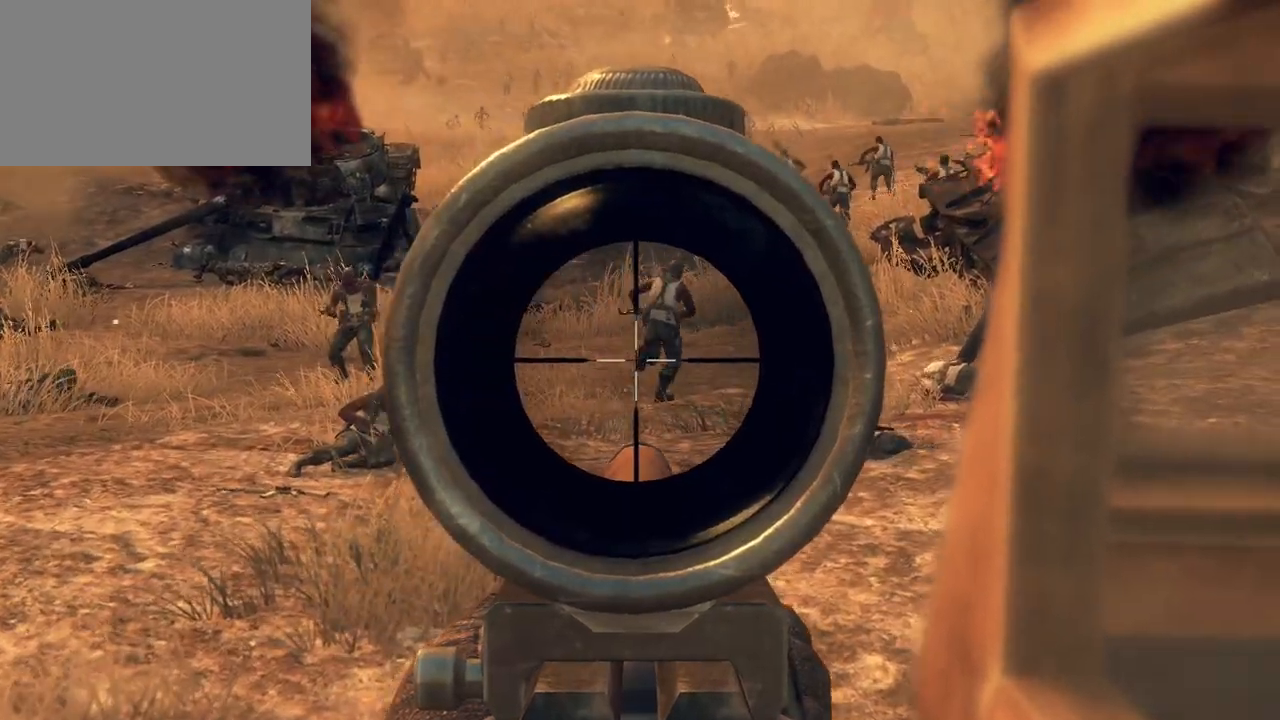
{"keys": [], "mouse": [], "events": [[333, "mouse_left", "down"], [483, "mouse_left", "up"]]}
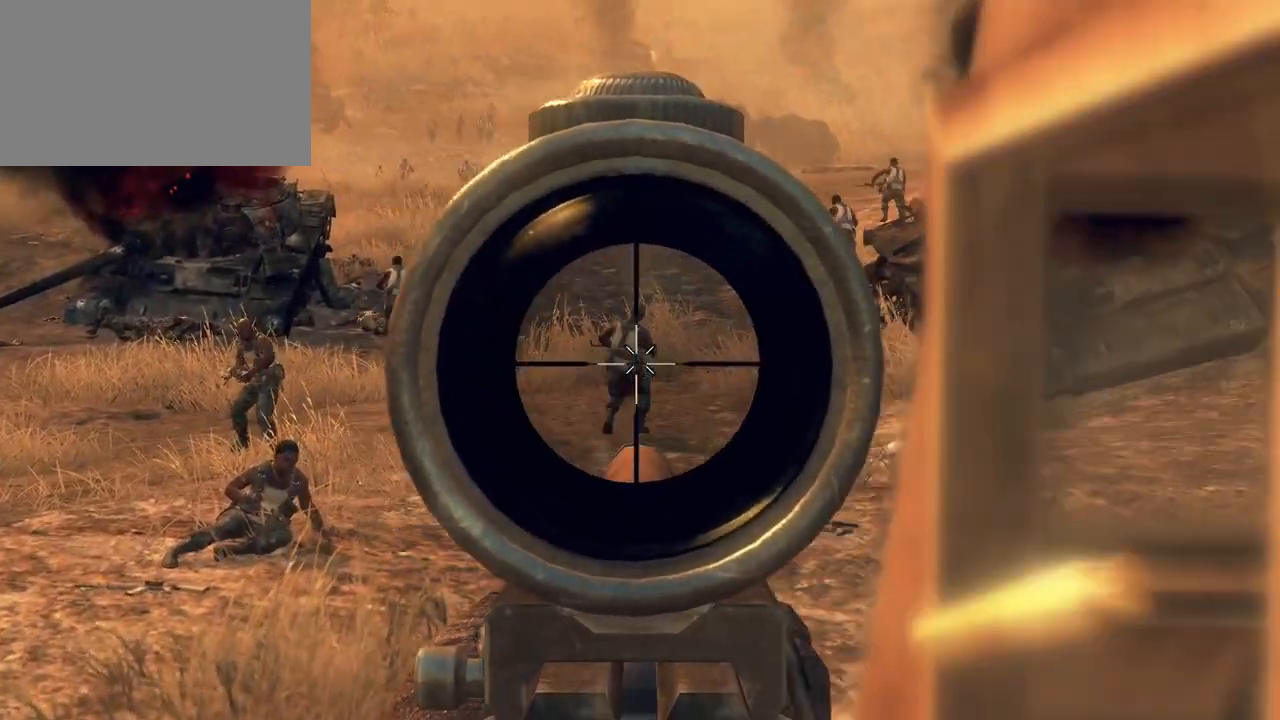
{"keys": [], "mouse": [], "events": []}
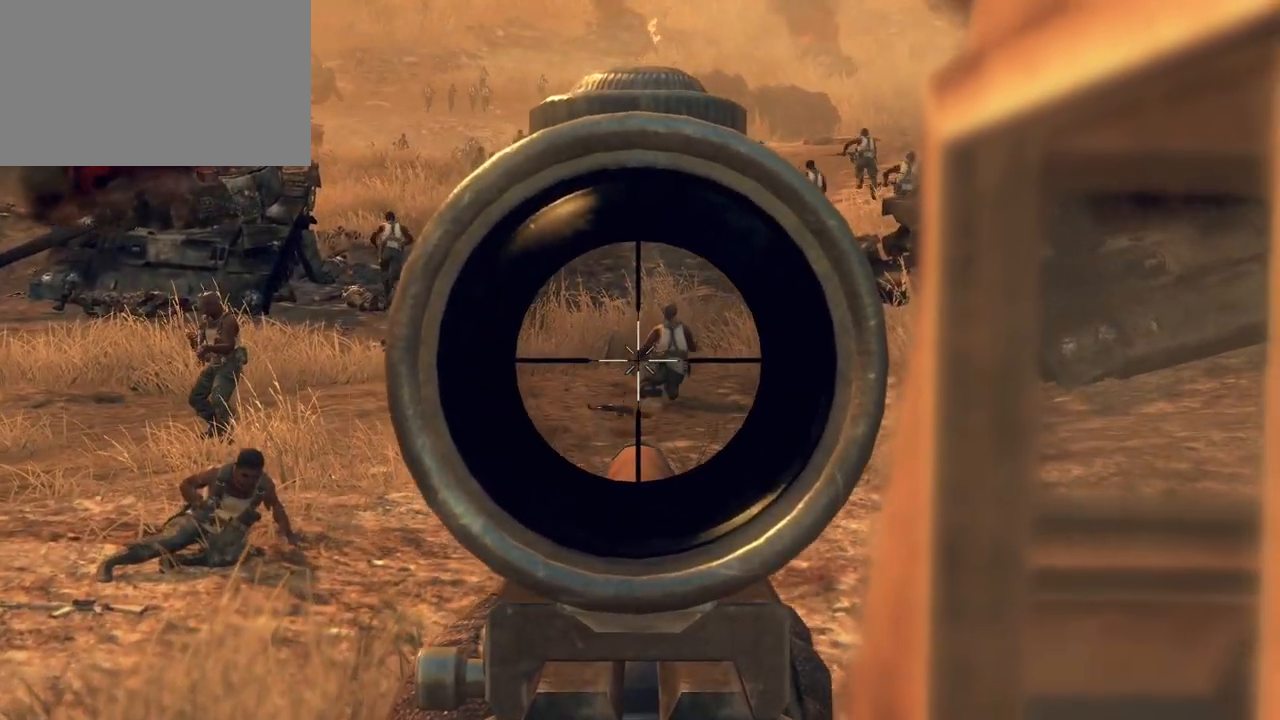
{"keys": [], "mouse": [], "events": []}
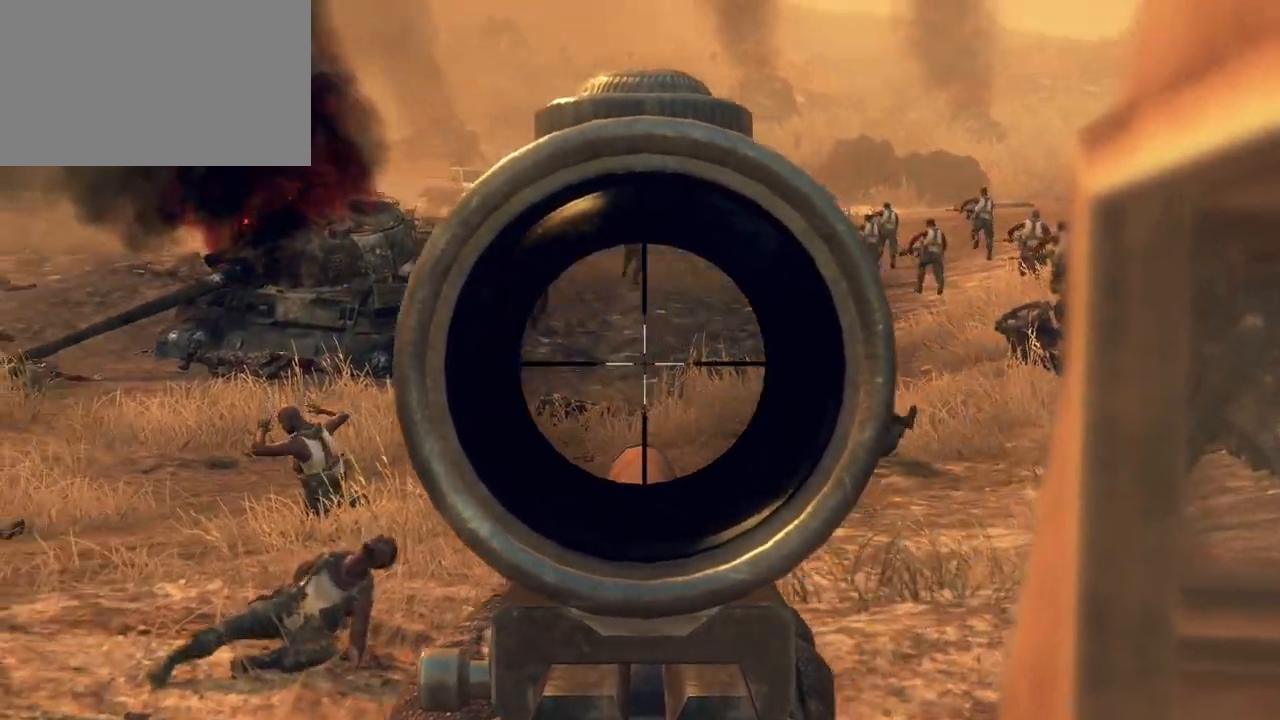
{"keys": [], "mouse": [], "events": []}
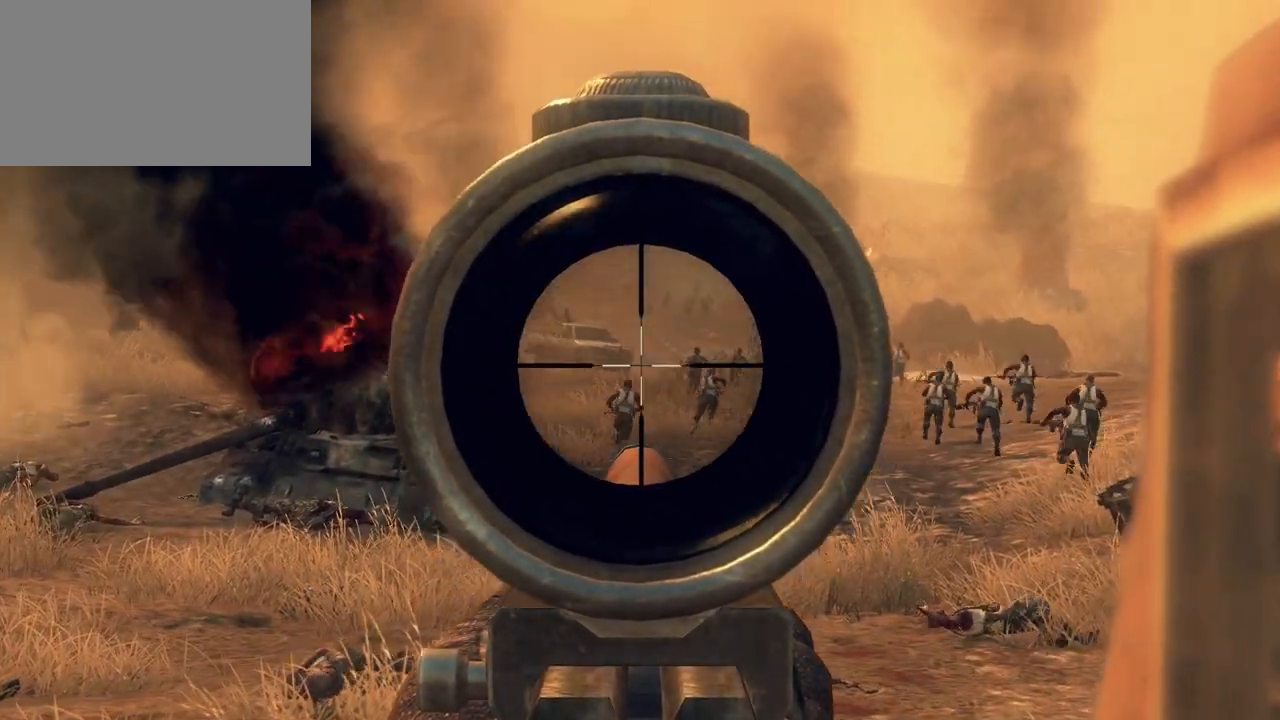
{"keys": [], "mouse": [], "events": [[67, "mouse_left", "down"], [217, "mouse_left", "up"]]}
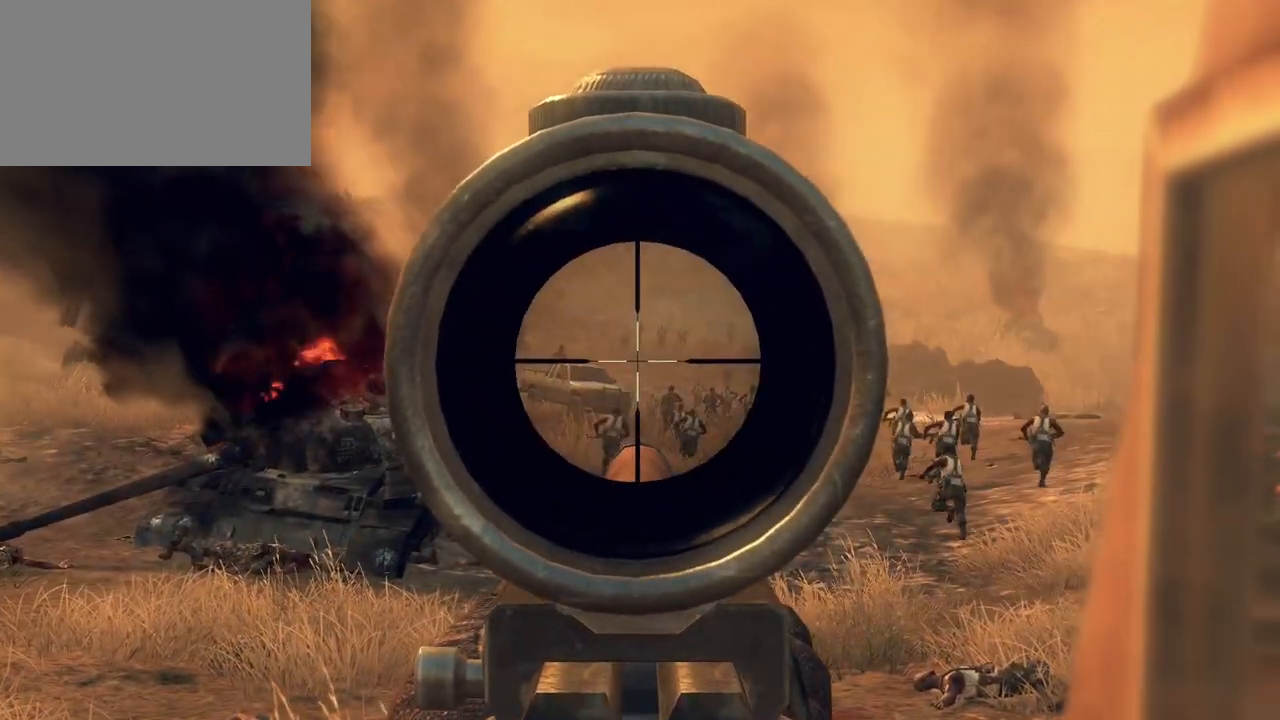
{"keys": [], "mouse": ["left"], "events": [[367, "mouse_left", "down"]]}
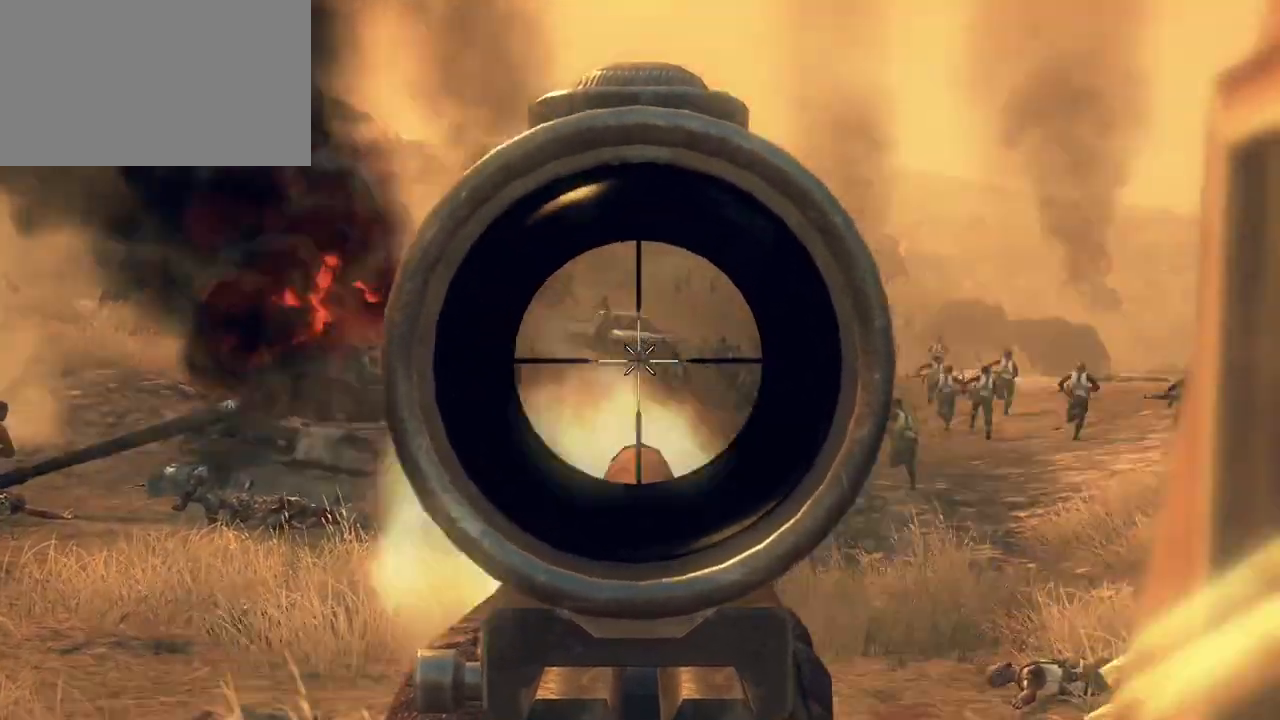
{"keys": [], "mouse": ["left"], "events": [[17, "mouse_left", "up"], [433, "mouse_left", "down"]]}
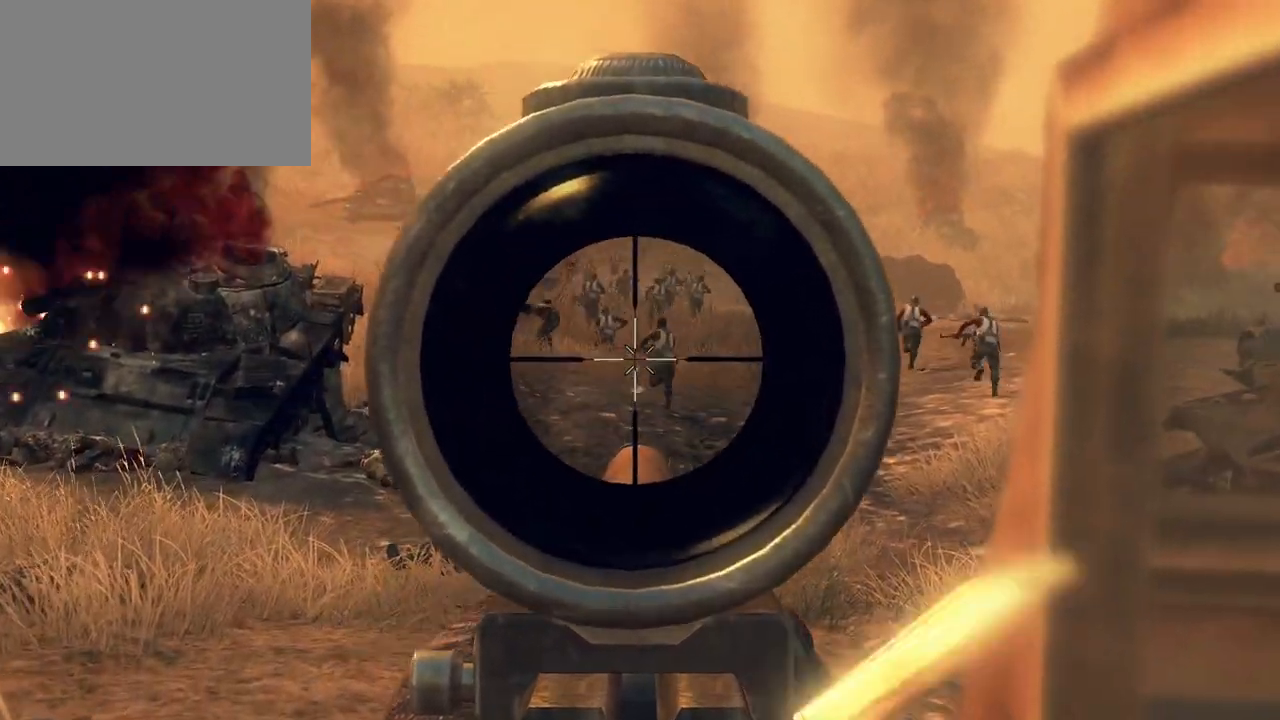
{"keys": [], "mouse": [], "events": [[67, "mouse_left", "up"]]}
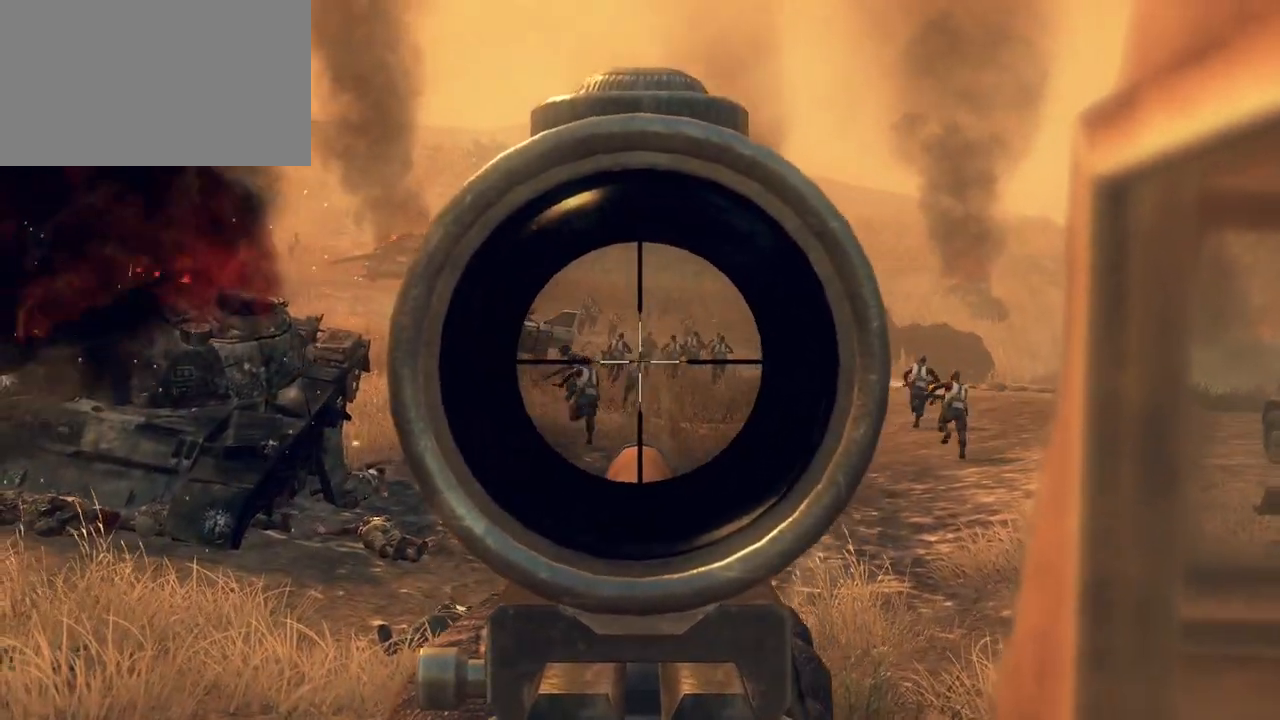
{"keys": [], "mouse": [], "events": [[83, "mouse_left", "down"], [367, "mouse_left", "up"]]}